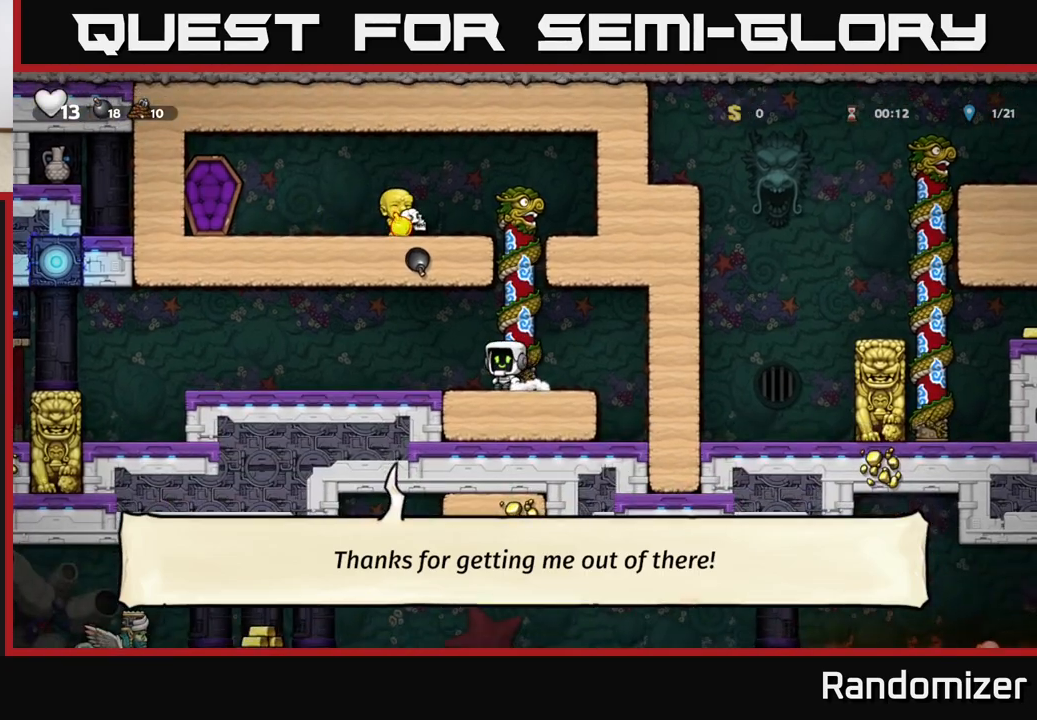
Gameplay with a controller (Xbox layout); each line is a JSON object with the inputs held at the frame after it. "events" lists button and stick changes between this image and that frame as [ms after this image, input, new state], when the widget could be followed in between. Not read: right_stick.
{"buttons": [], "left_stick": "left", "events": []}
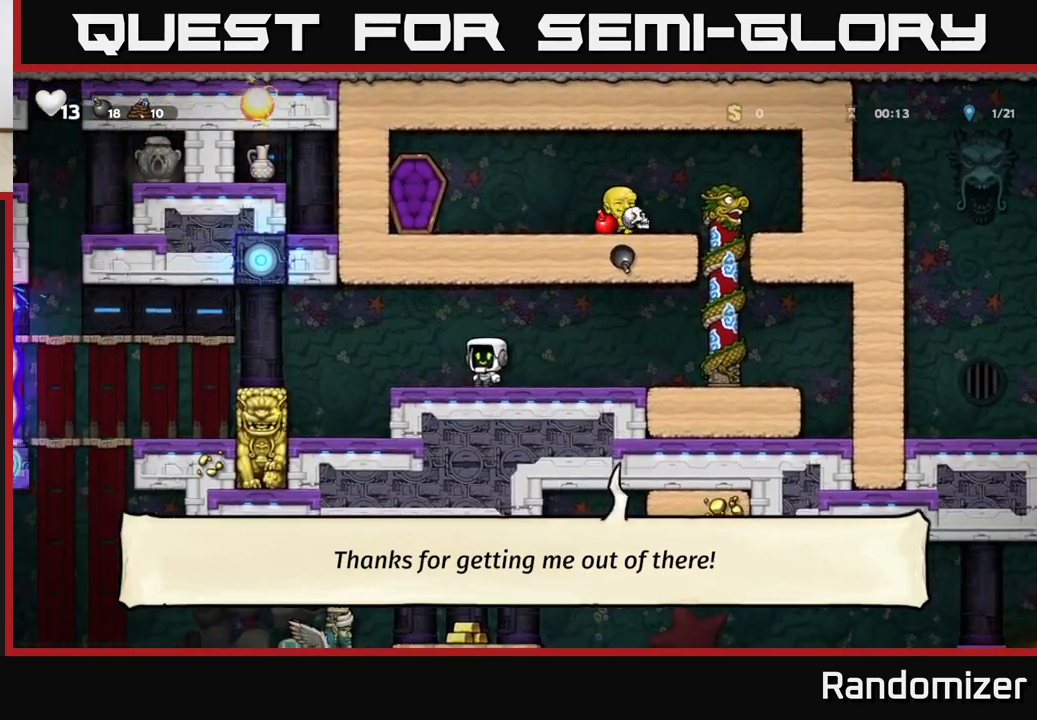
{"buttons": [], "left_stick": "center", "events": [[167, "left_stick", "right"], [267, "left_stick", "center"]]}
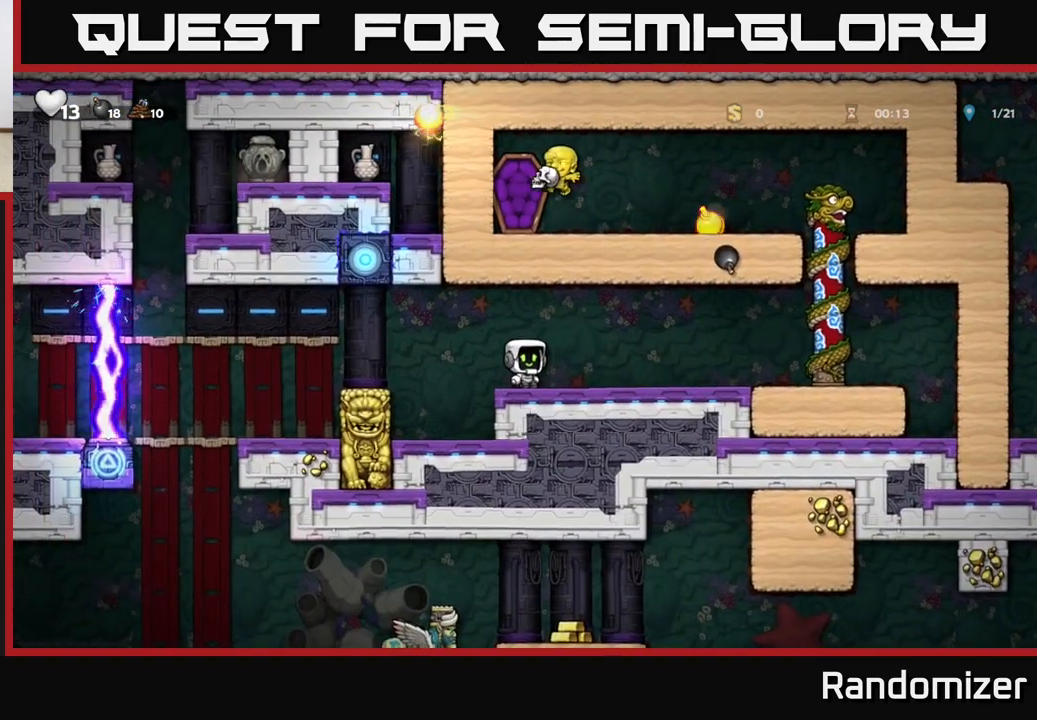
{"buttons": [], "left_stick": "center", "events": []}
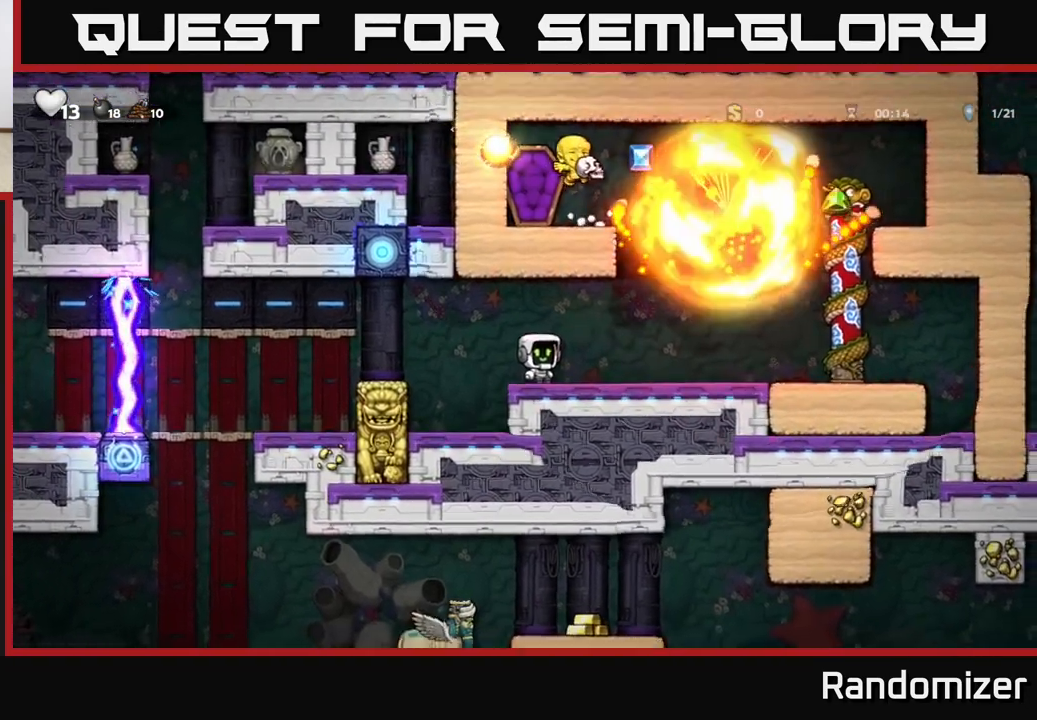
{"buttons": [], "left_stick": "center", "events": []}
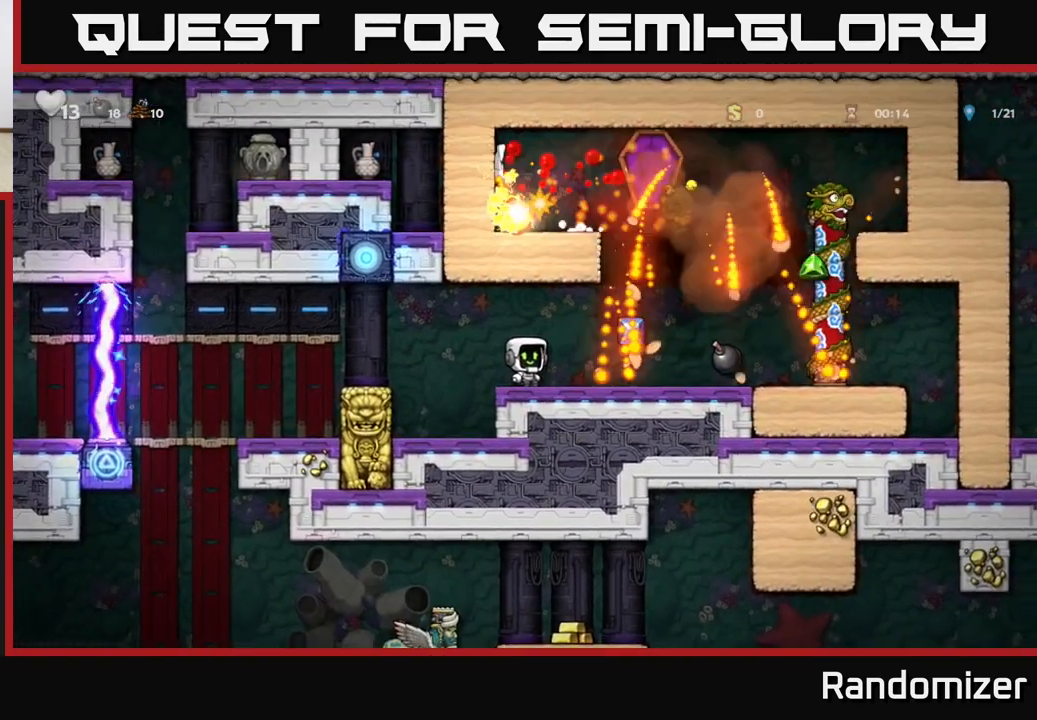
{"buttons": [], "left_stick": "right", "events": [[333, "left_stick", "right"]]}
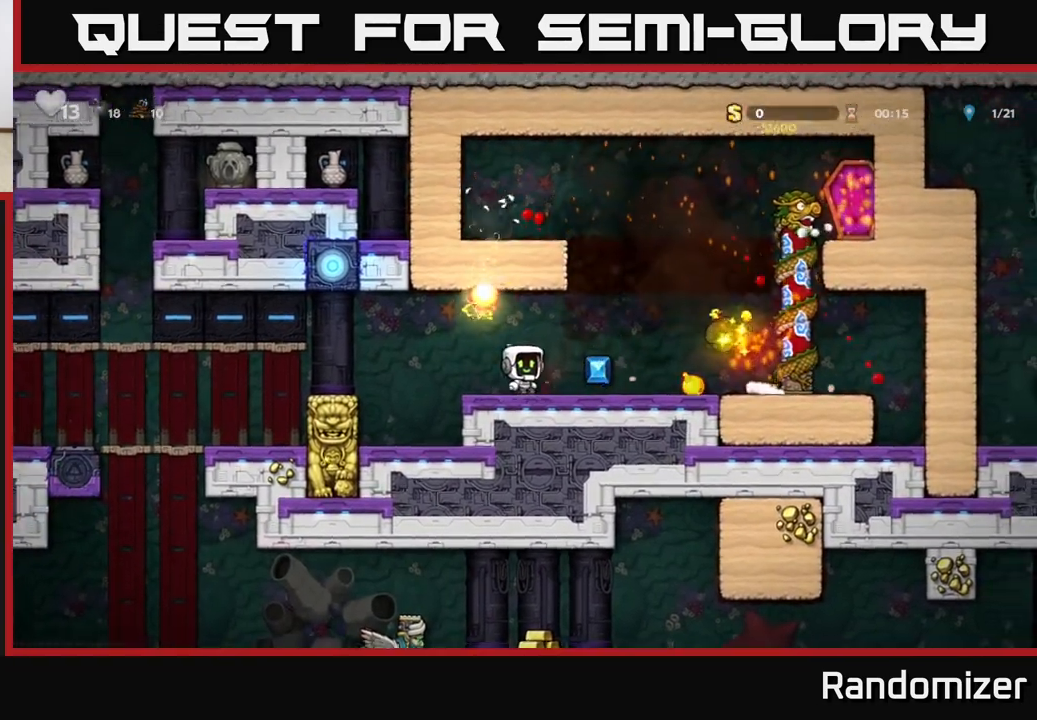
{"buttons": [], "left_stick": "center", "events": [[67, "left_stick", "center"], [133, "left_stick", "left"], [300, "left_stick", "center"]]}
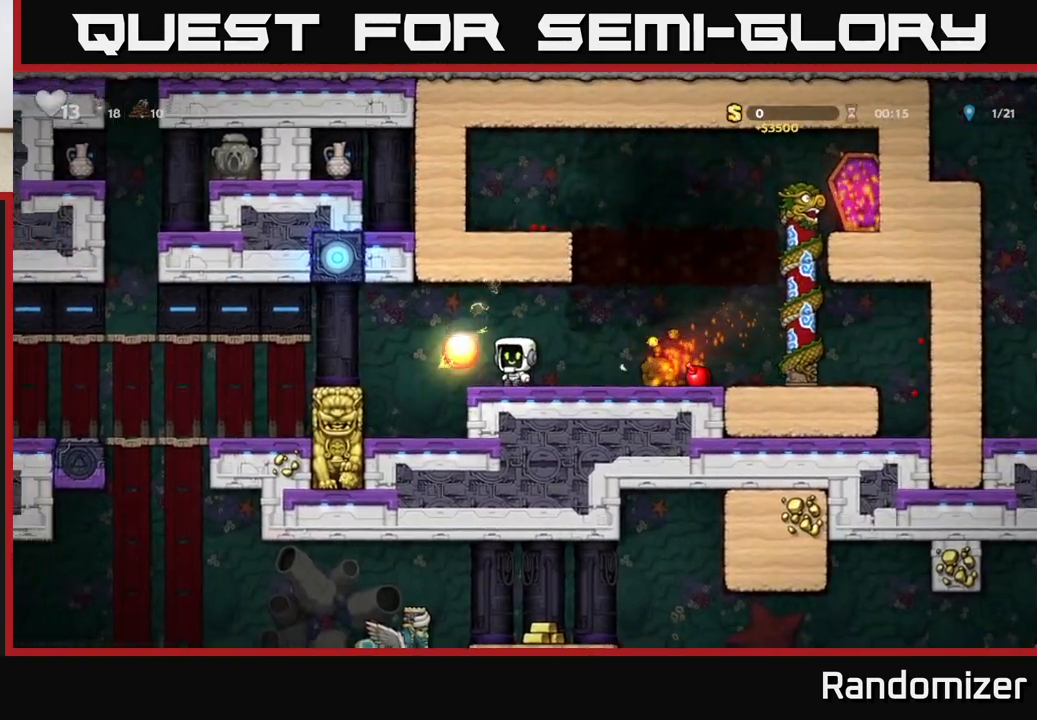
{"buttons": [], "left_stick": "center", "events": []}
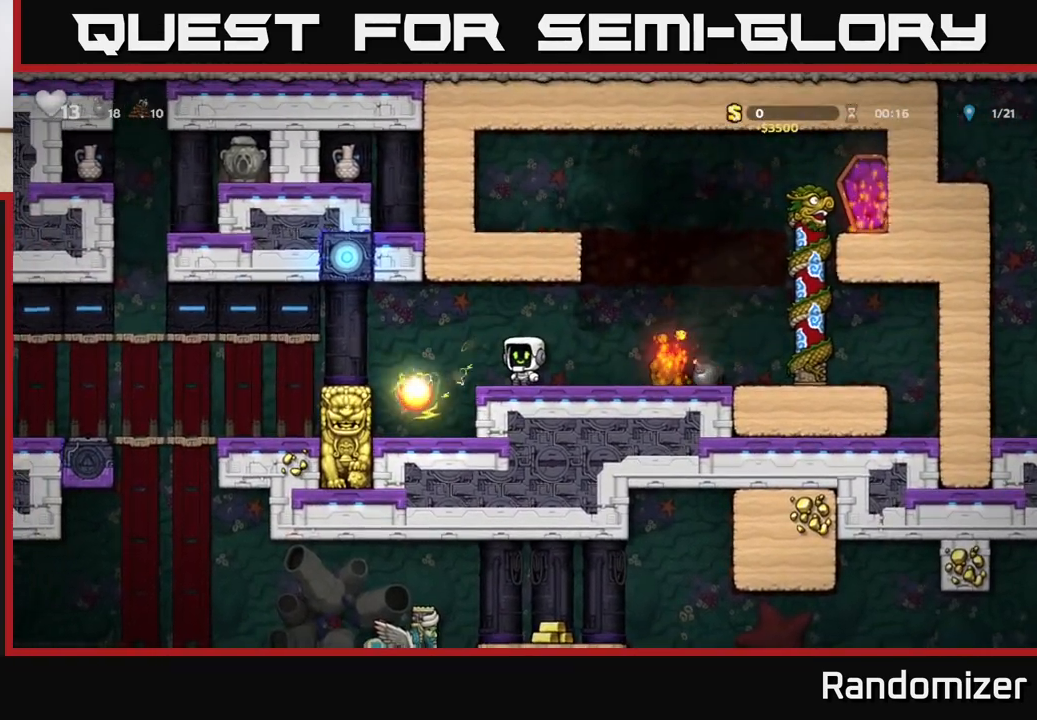
{"buttons": [], "left_stick": "center", "events": []}
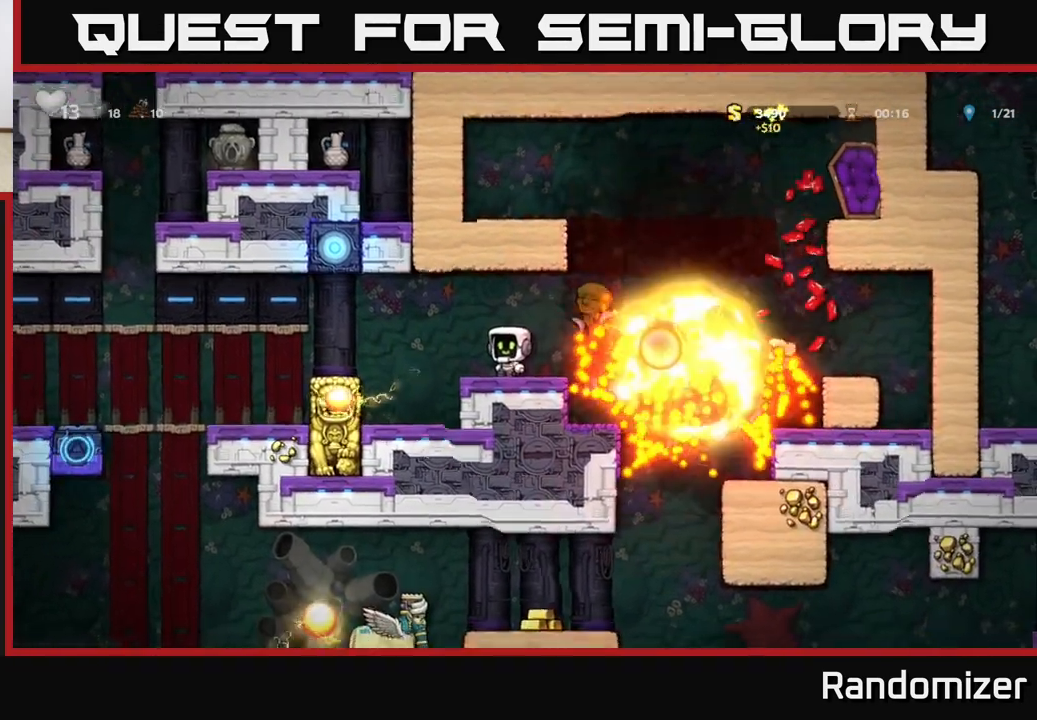
{"buttons": [], "left_stick": "center", "events": []}
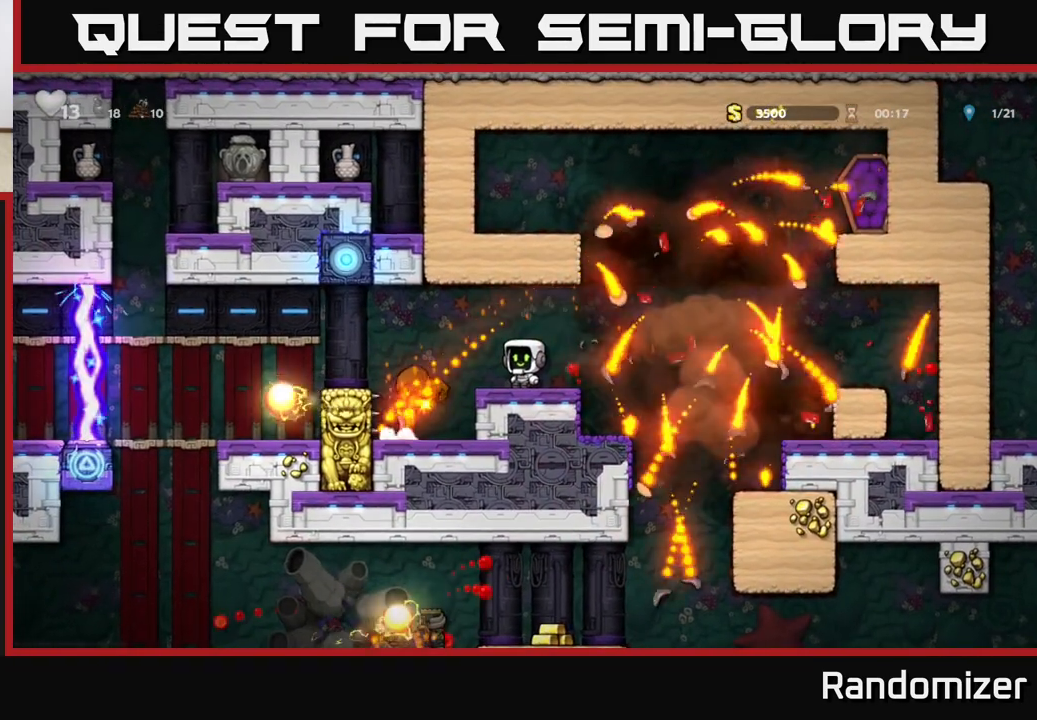
{"buttons": ["A"], "left_stick": "right", "events": [[267, "left_stick", "right"], [400, "A", "down"]]}
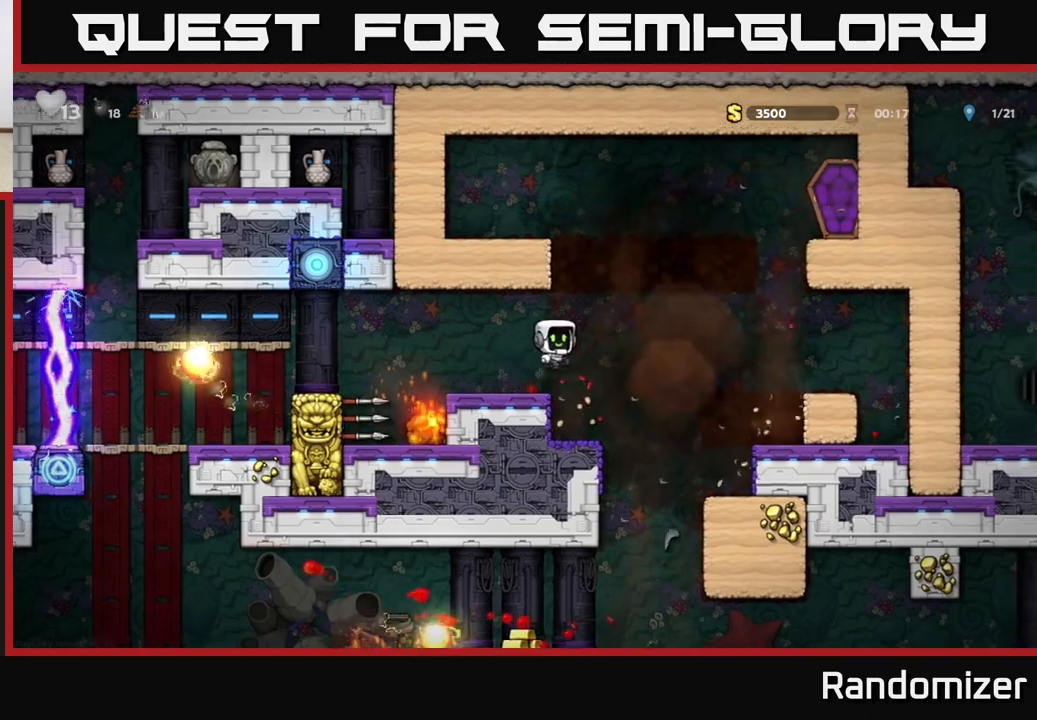
{"buttons": [], "left_stick": "center", "events": [[17, "A", "up"], [450, "left_stick", "center"]]}
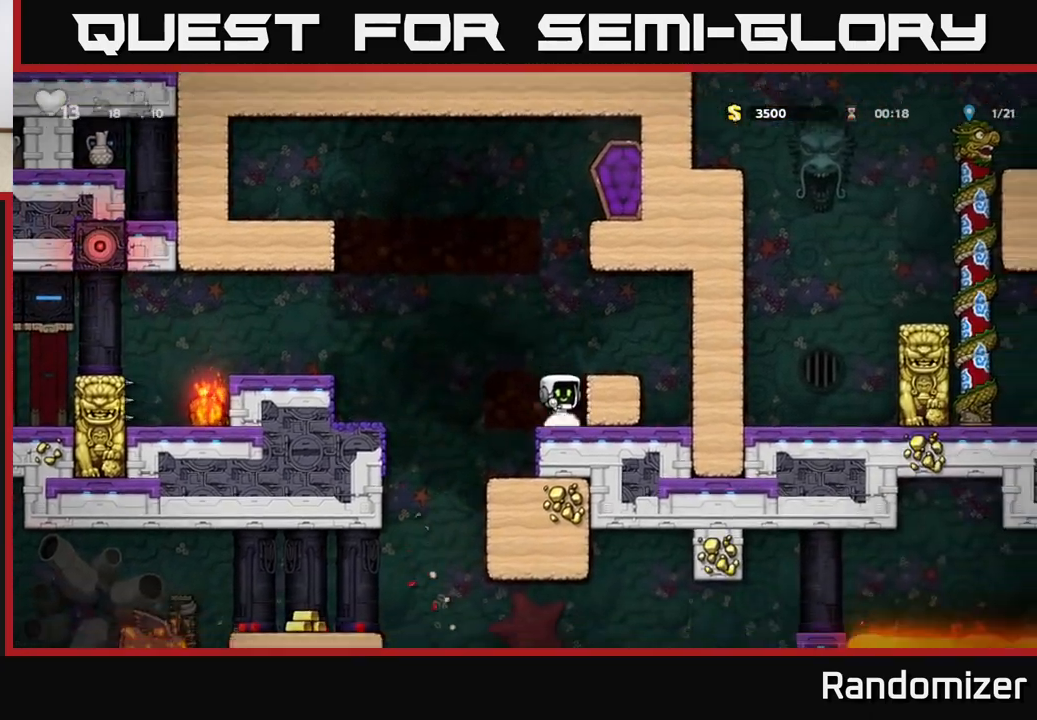
{"buttons": [], "left_stick": "left", "events": [[233, "left_stick", "left"], [300, "A", "down"], [383, "A", "up"]]}
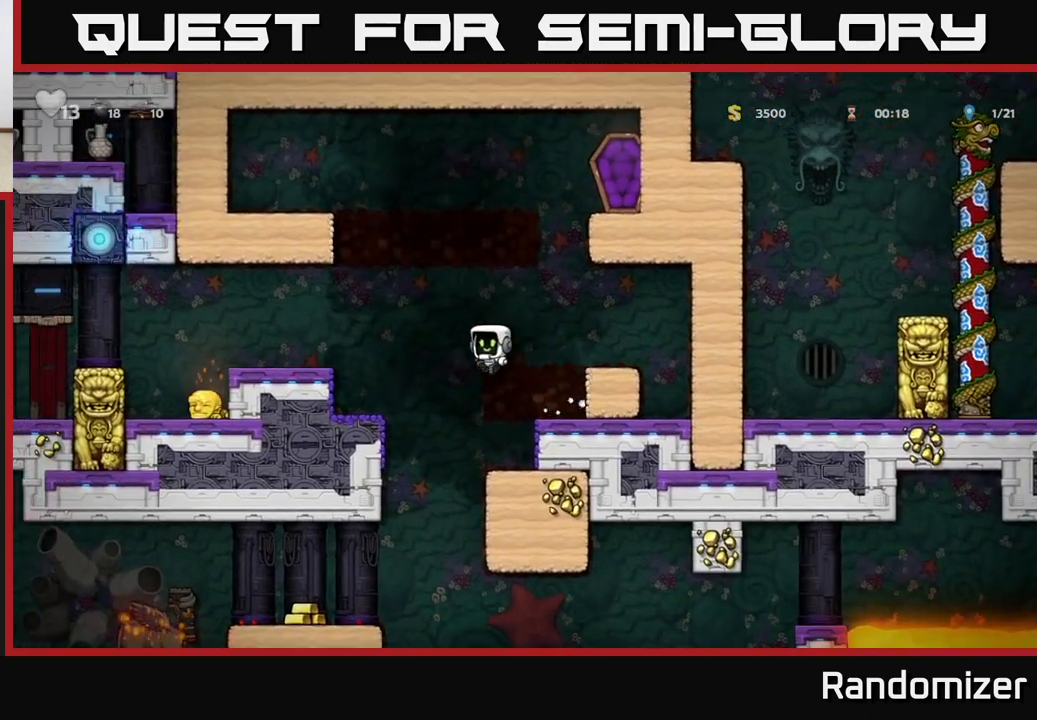
{"buttons": [], "left_stick": "right", "events": [[367, "left_stick", "center"], [450, "left_stick", "right"]]}
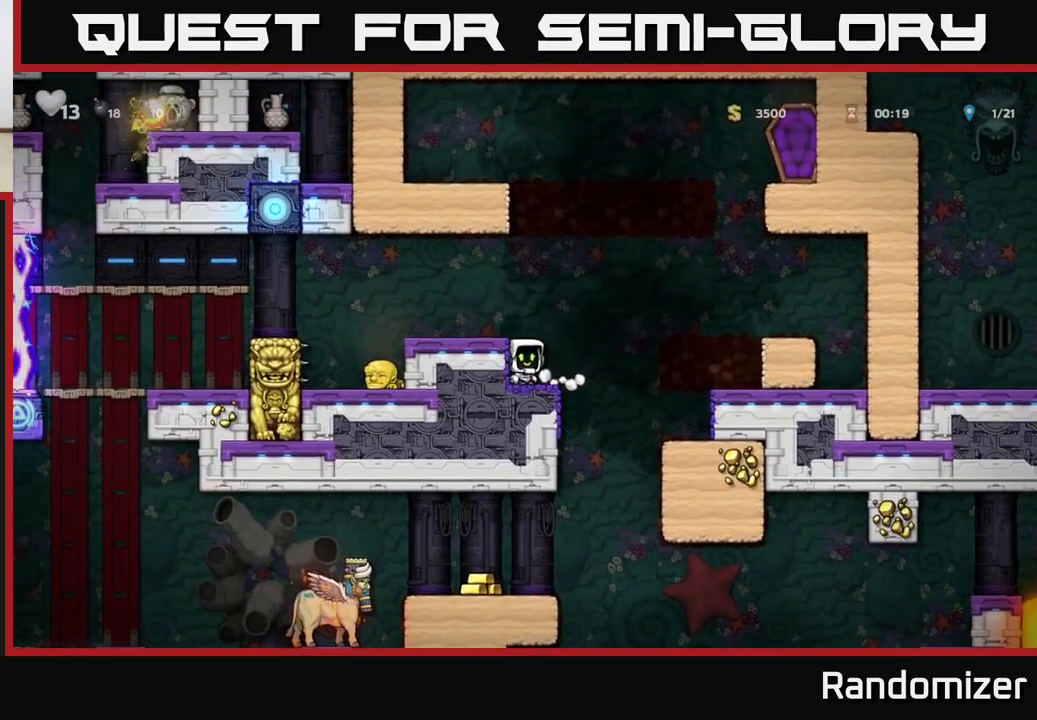
{"buttons": [], "left_stick": "left", "events": [[183, "left_stick", "left"]]}
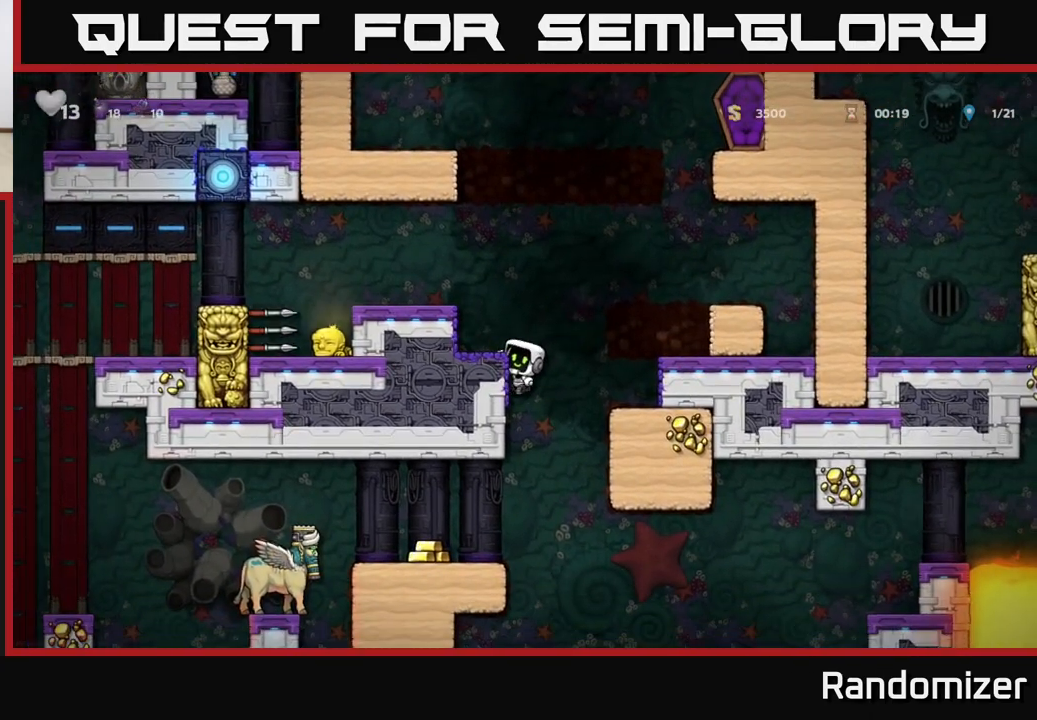
{"buttons": [], "left_stick": "left", "events": [[33, "left_stick", "center"], [83, "left_stick", "down"], [167, "A", "down"], [233, "A", "up"], [267, "left_stick", "center"], [417, "left_stick", "left"]]}
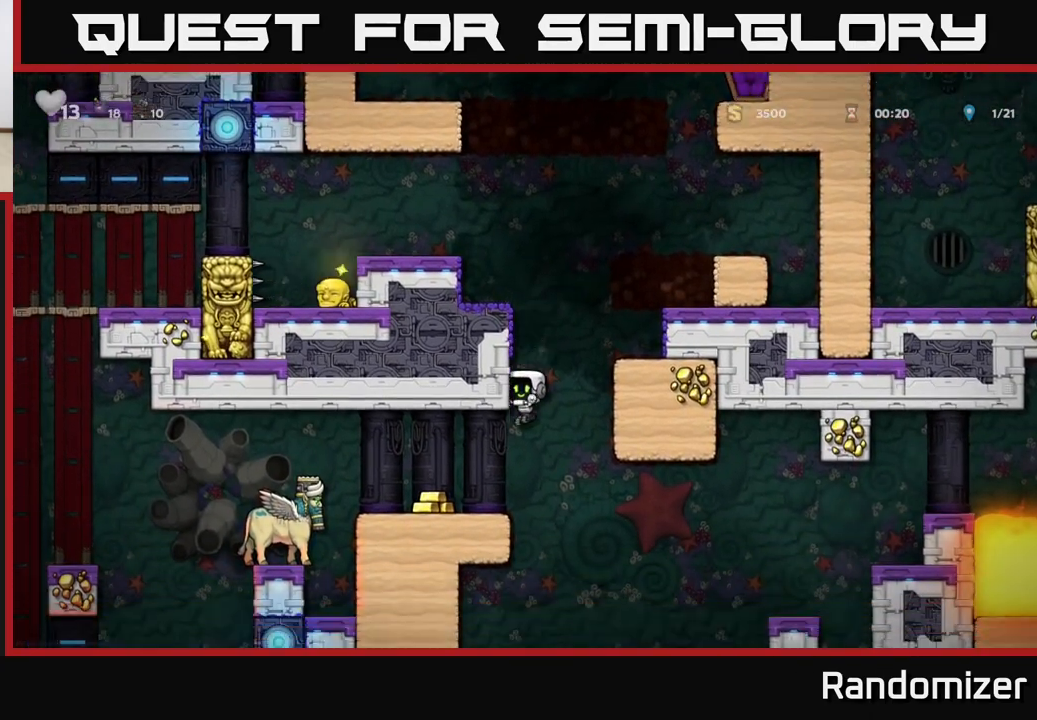
{"buttons": [], "left_stick": "left", "events": [[250, "A", "down"], [400, "A", "up"]]}
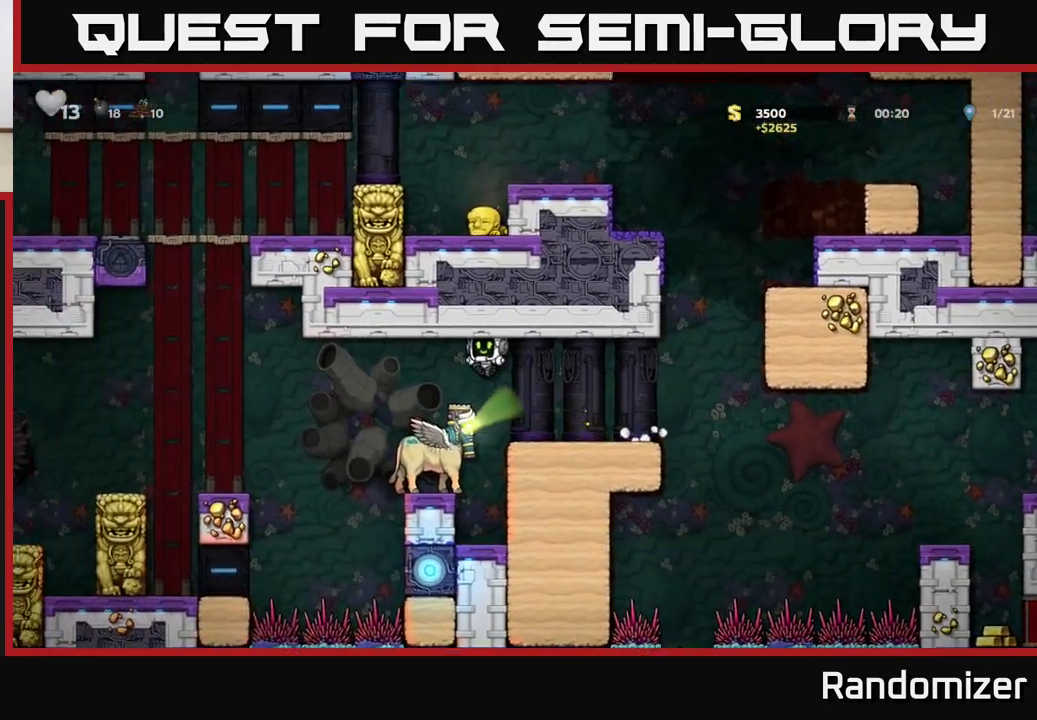
{"buttons": [], "left_stick": "center", "events": [[17, "left_stick", "center"]]}
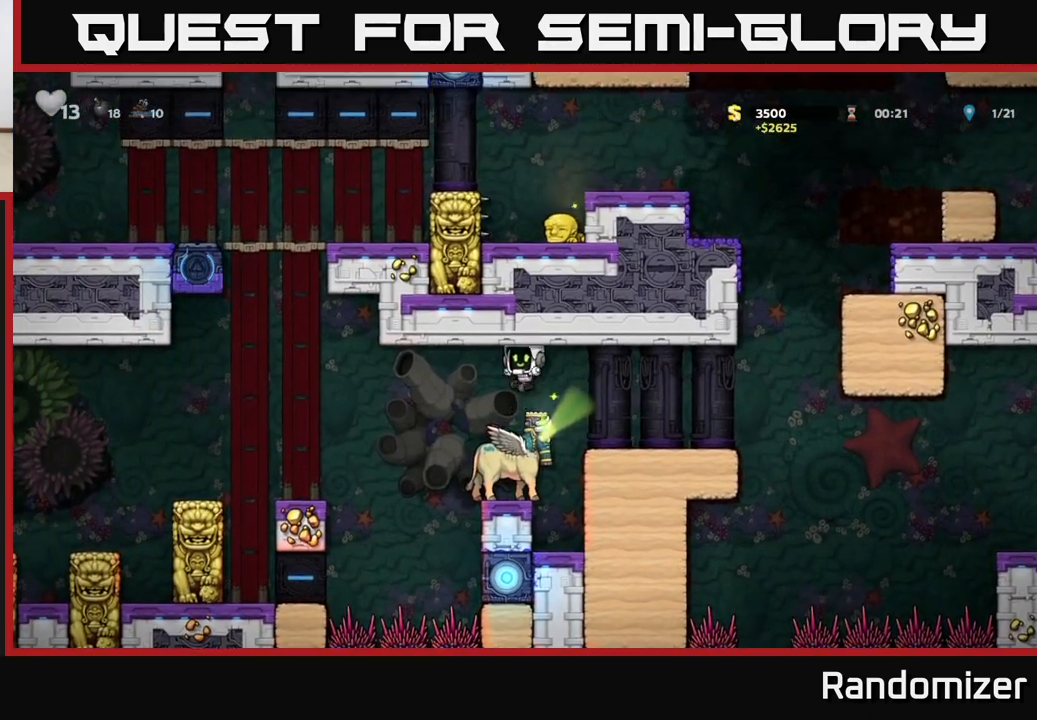
{"buttons": [], "left_stick": "center", "events": [[17, "left_stick", "left"], [100, "left_stick", "center"]]}
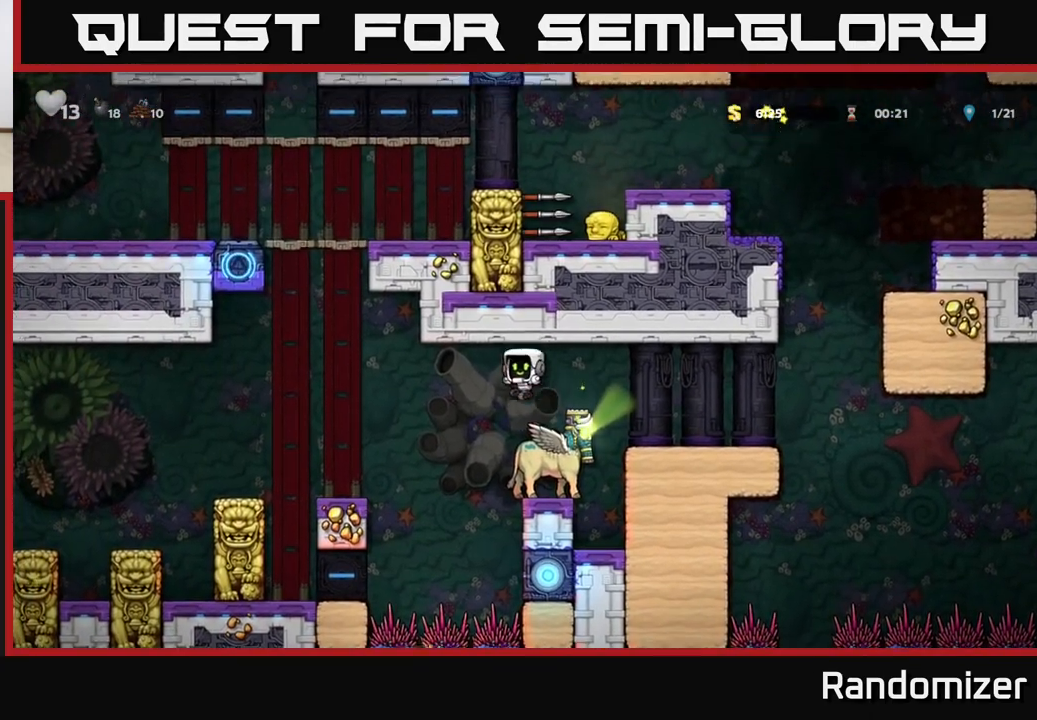
{"buttons": [], "left_stick": "center", "events": [[83, "left_stick", "left"], [483, "left_stick", "center"]]}
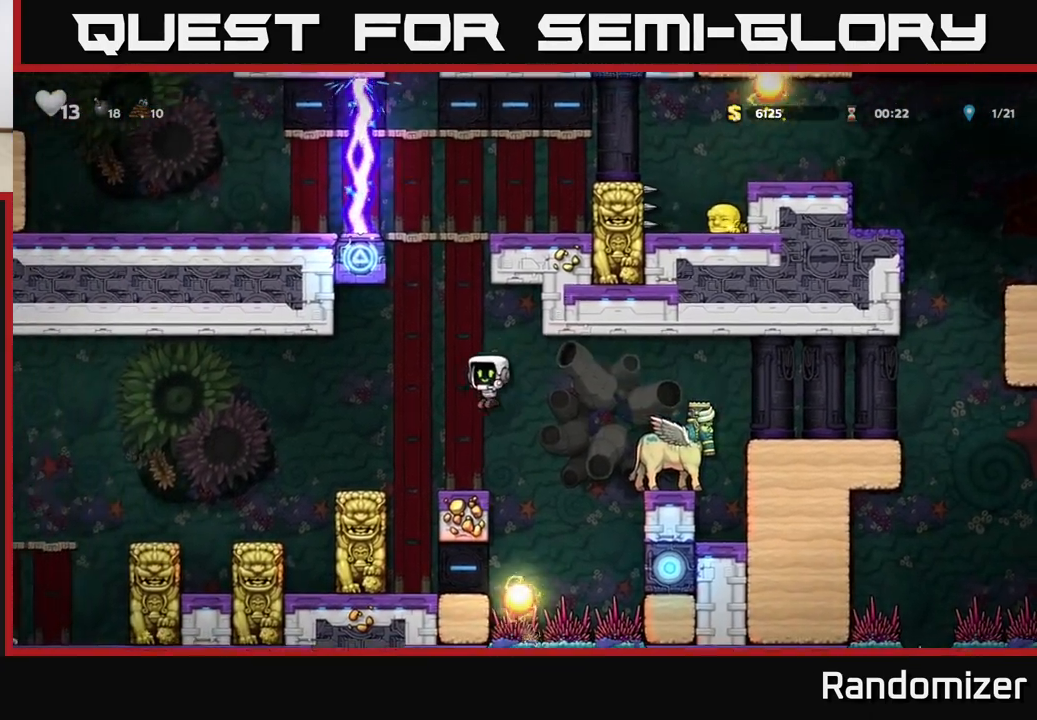
{"buttons": [], "left_stick": "center", "events": [[200, "left_stick", "left"], [250, "A", "down"], [333, "A", "up"], [433, "left_stick", "center"]]}
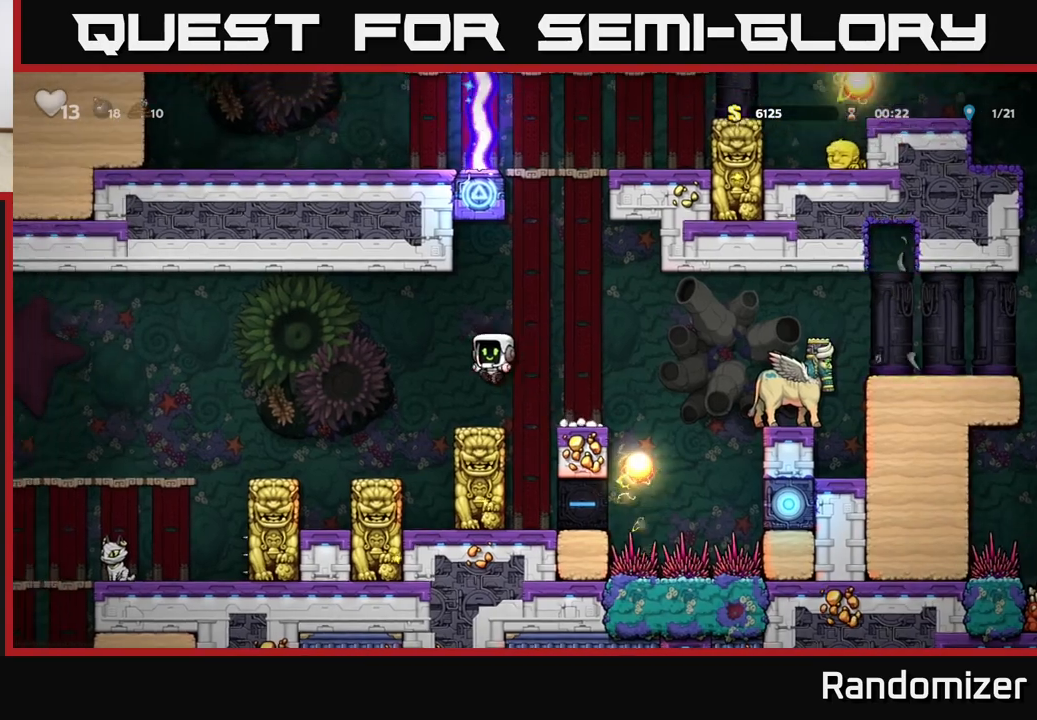
{"buttons": [], "left_stick": "left", "events": [[200, "left_stick", "left"], [283, "A", "down"], [400, "A", "up"]]}
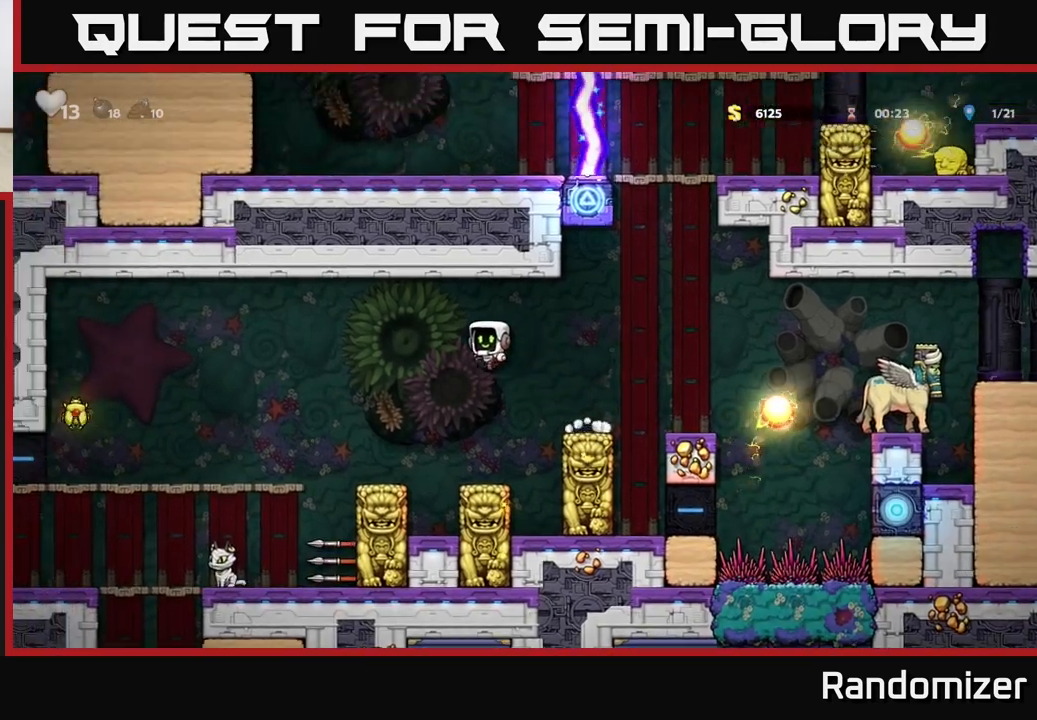
{"buttons": ["A"], "left_stick": "left", "events": [[133, "left_stick", "center"], [433, "left_stick", "left"], [467, "A", "down"]]}
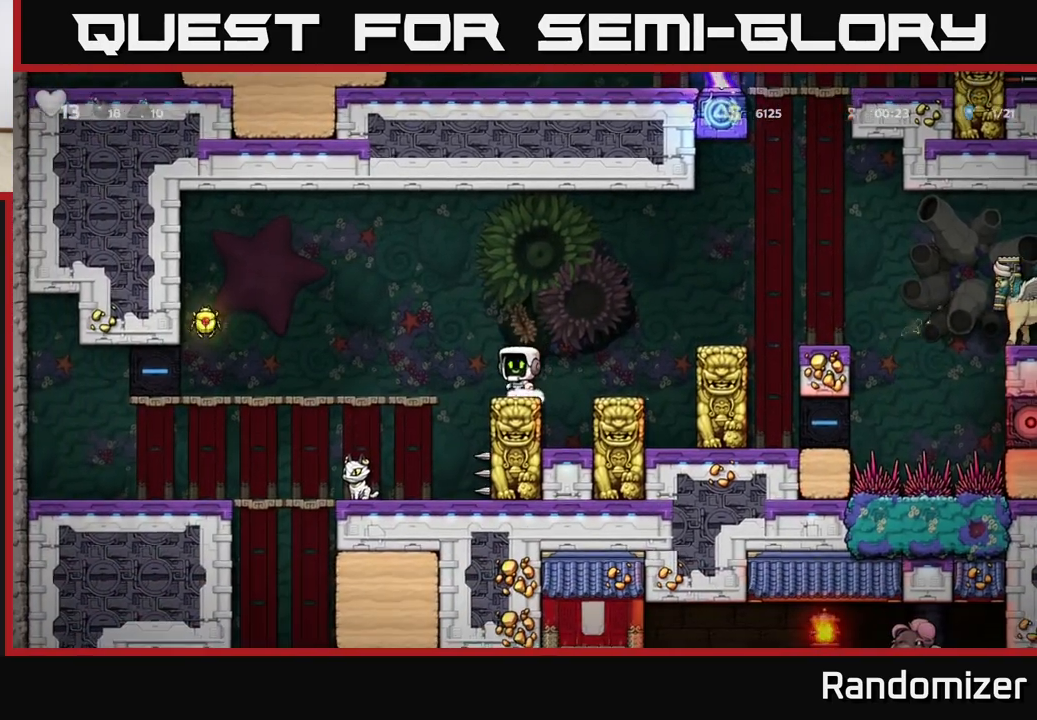
{"buttons": ["A"], "left_stick": "left", "events": [[50, "A", "up"], [433, "A", "down"]]}
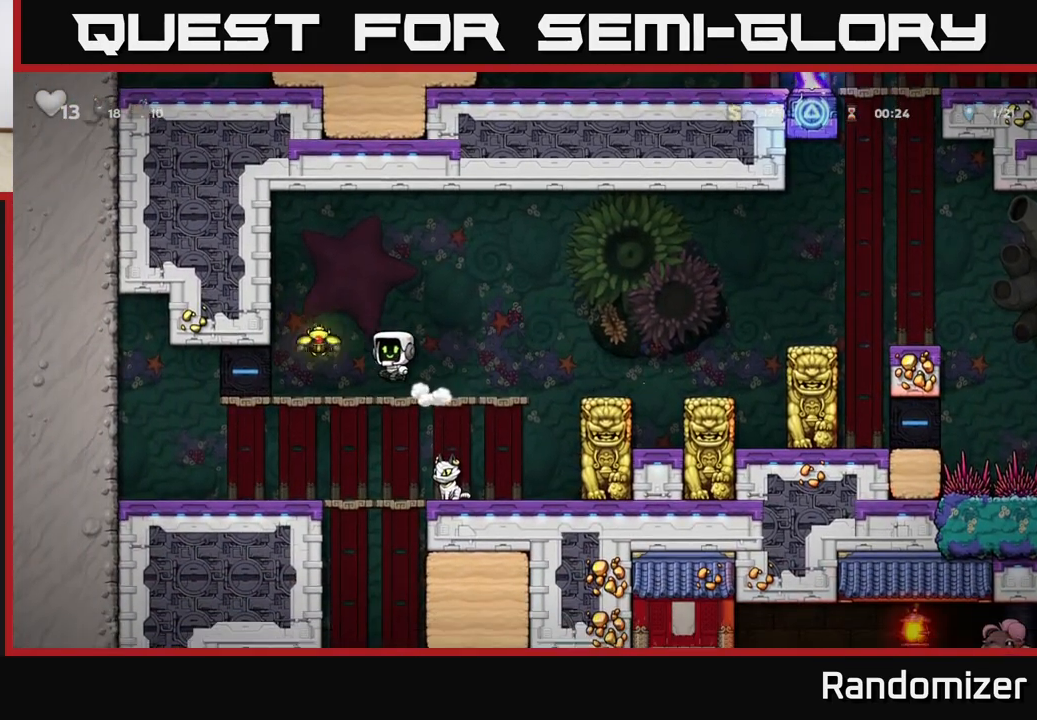
{"buttons": [], "left_stick": "center", "events": [[17, "A", "up"], [167, "left_stick", "right"], [483, "left_stick", "center"]]}
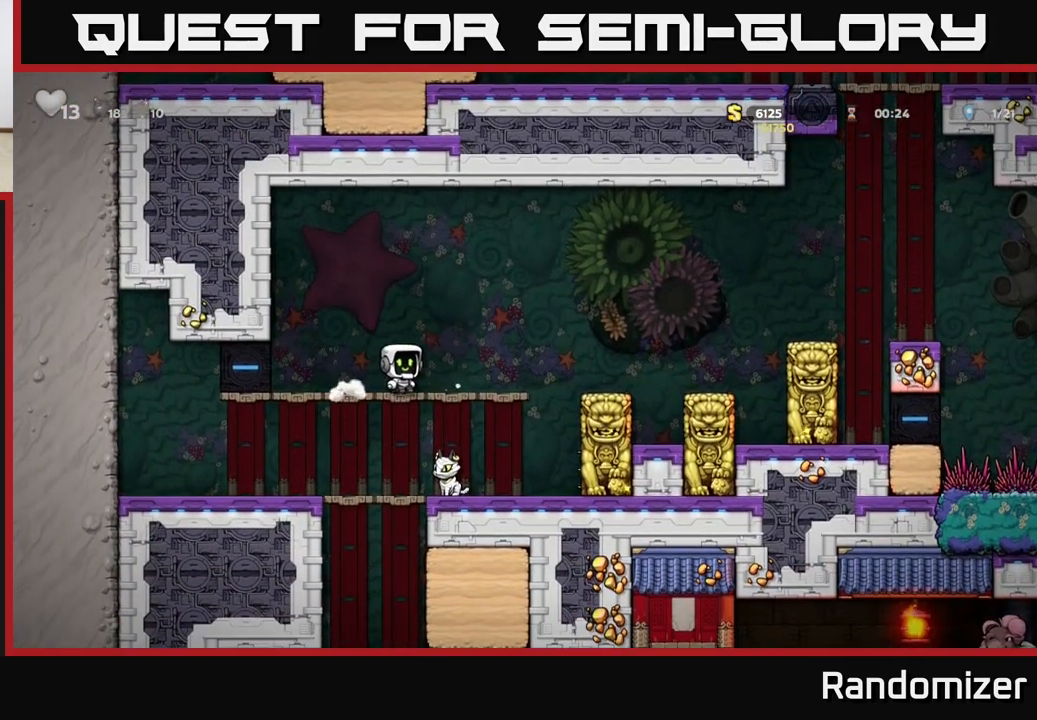
{"buttons": [], "left_stick": "center", "events": [[167, "left_stick", "down"], [233, "A", "down"], [300, "A", "up"], [350, "left_stick", "center"]]}
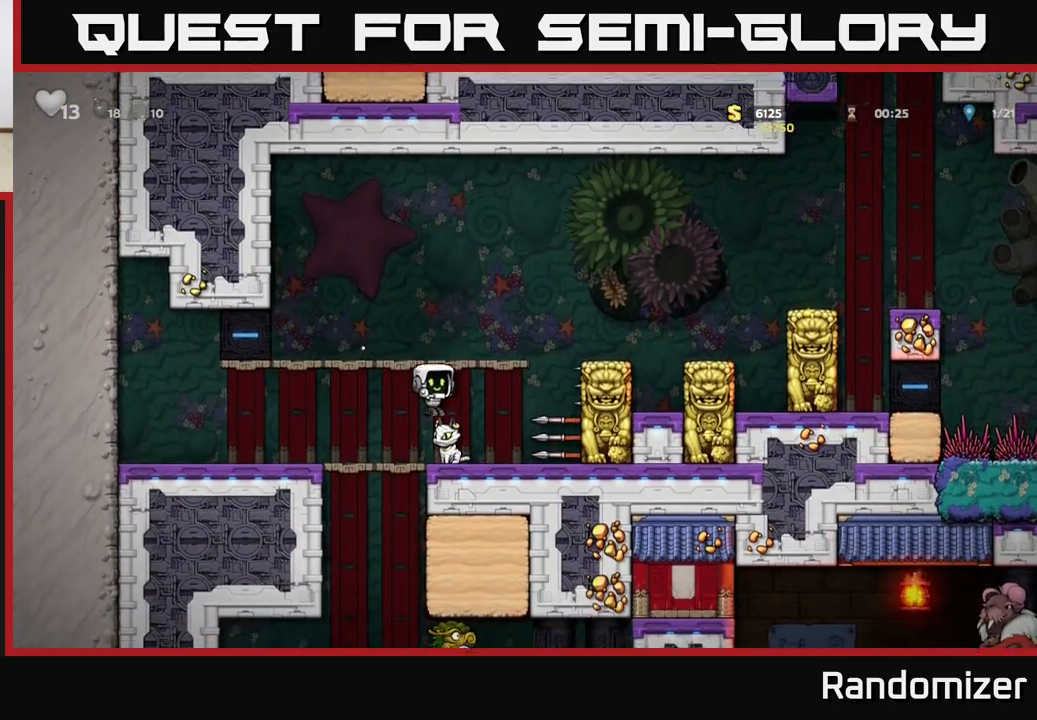
{"buttons": [], "left_stick": "down", "events": [[300, "left_stick", "left"], [450, "left_stick", "down"]]}
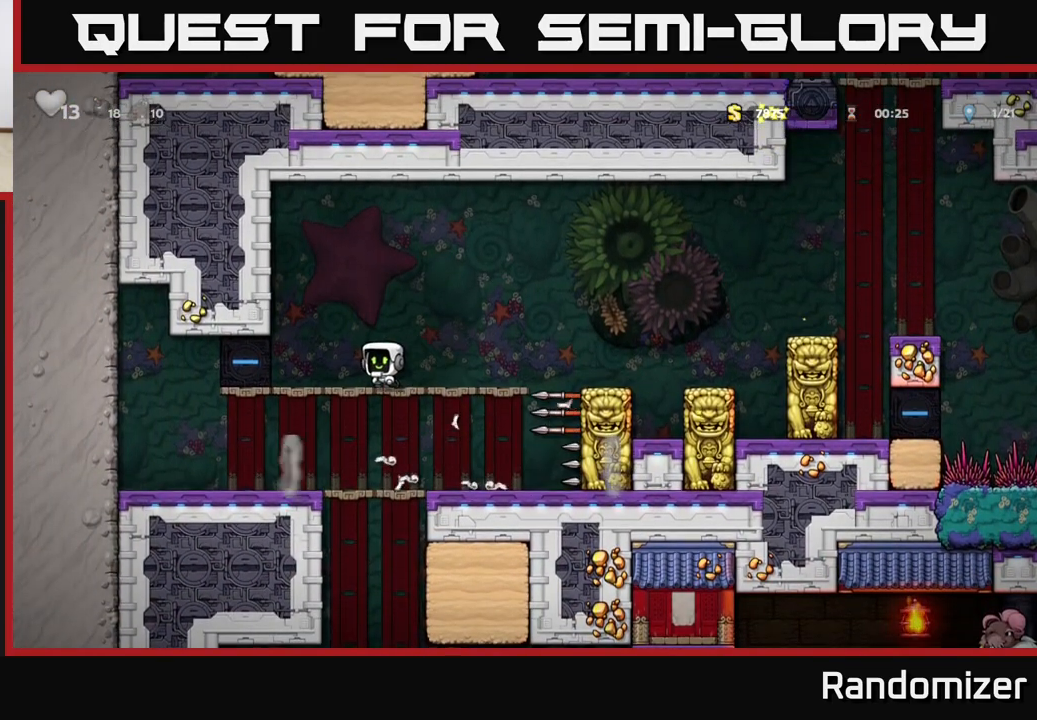
{"buttons": ["A"], "left_stick": "down", "events": [[33, "A", "down"], [100, "A", "up"], [183, "left_stick", "center"], [417, "left_stick", "down"], [467, "A", "down"]]}
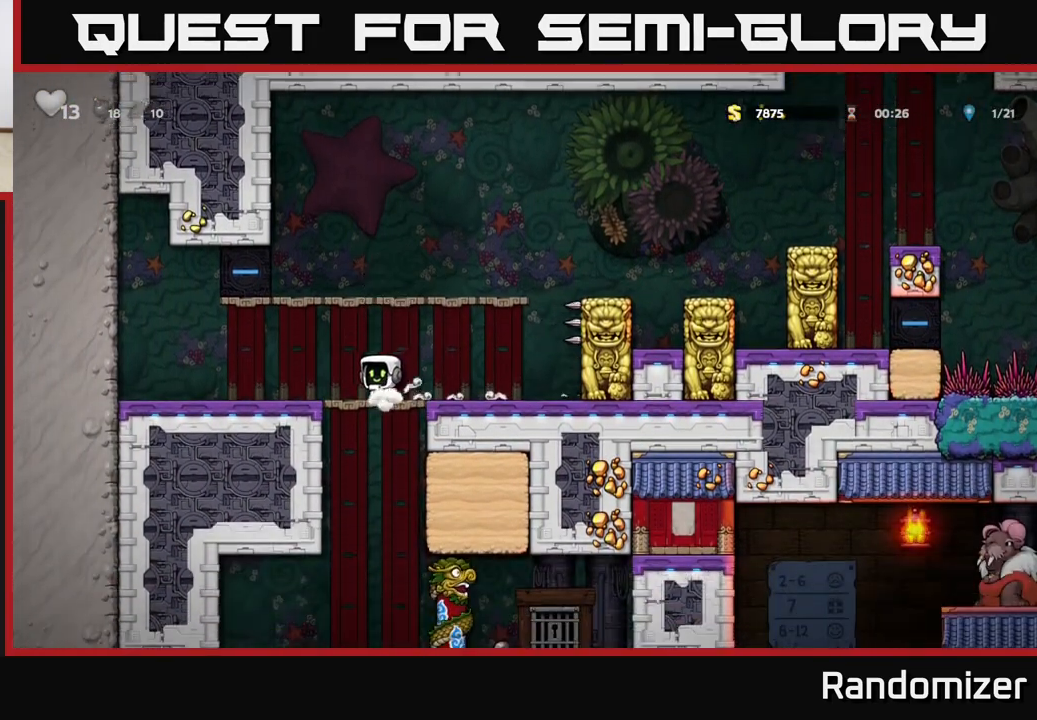
{"buttons": [], "left_stick": "center", "events": [[67, "A", "up"], [133, "left_stick", "center"], [200, "left_stick", "right"], [400, "left_stick", "center"]]}
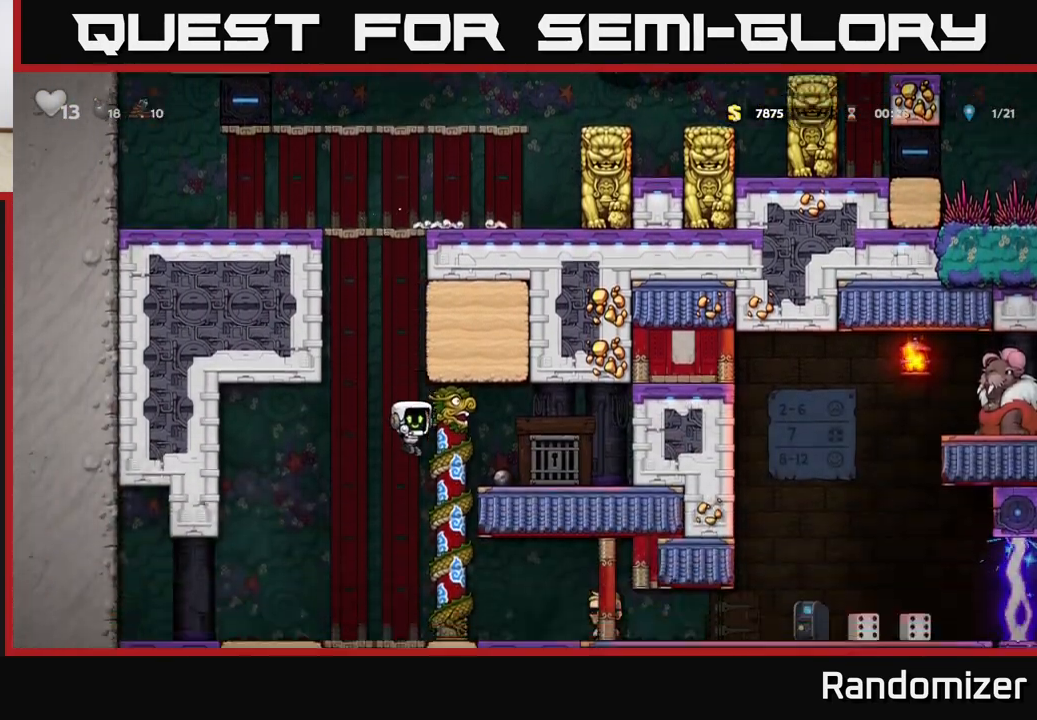
{"buttons": [], "left_stick": "center", "events": [[250, "left_stick", "up"], [417, "left_stick", "center"]]}
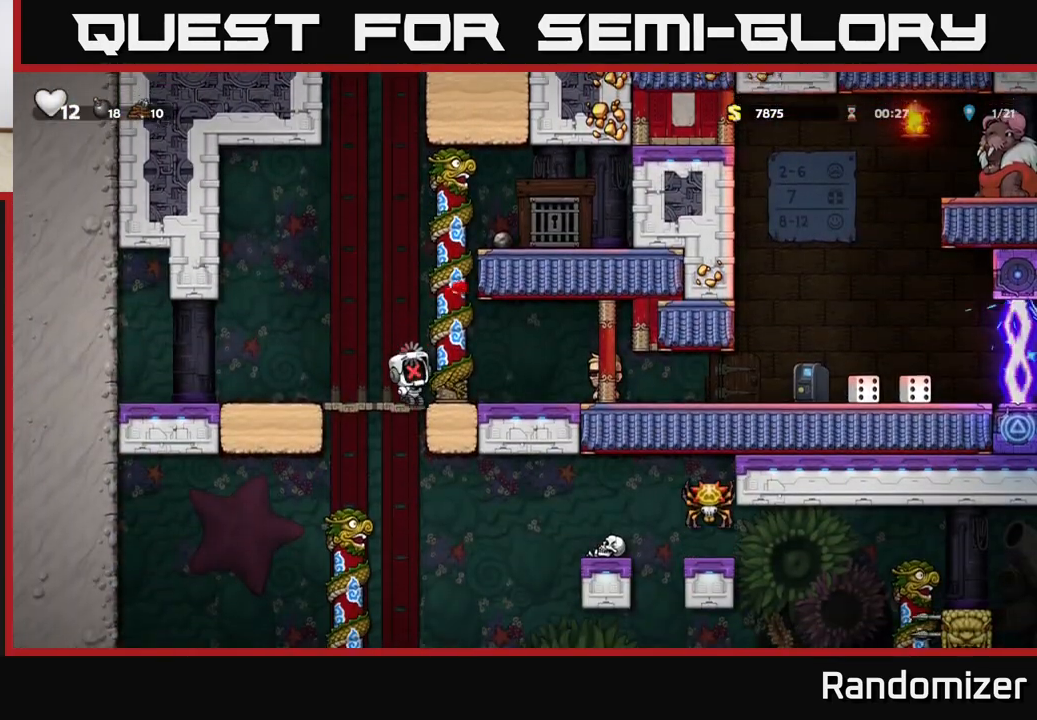
{"buttons": [], "left_stick": "center", "events": []}